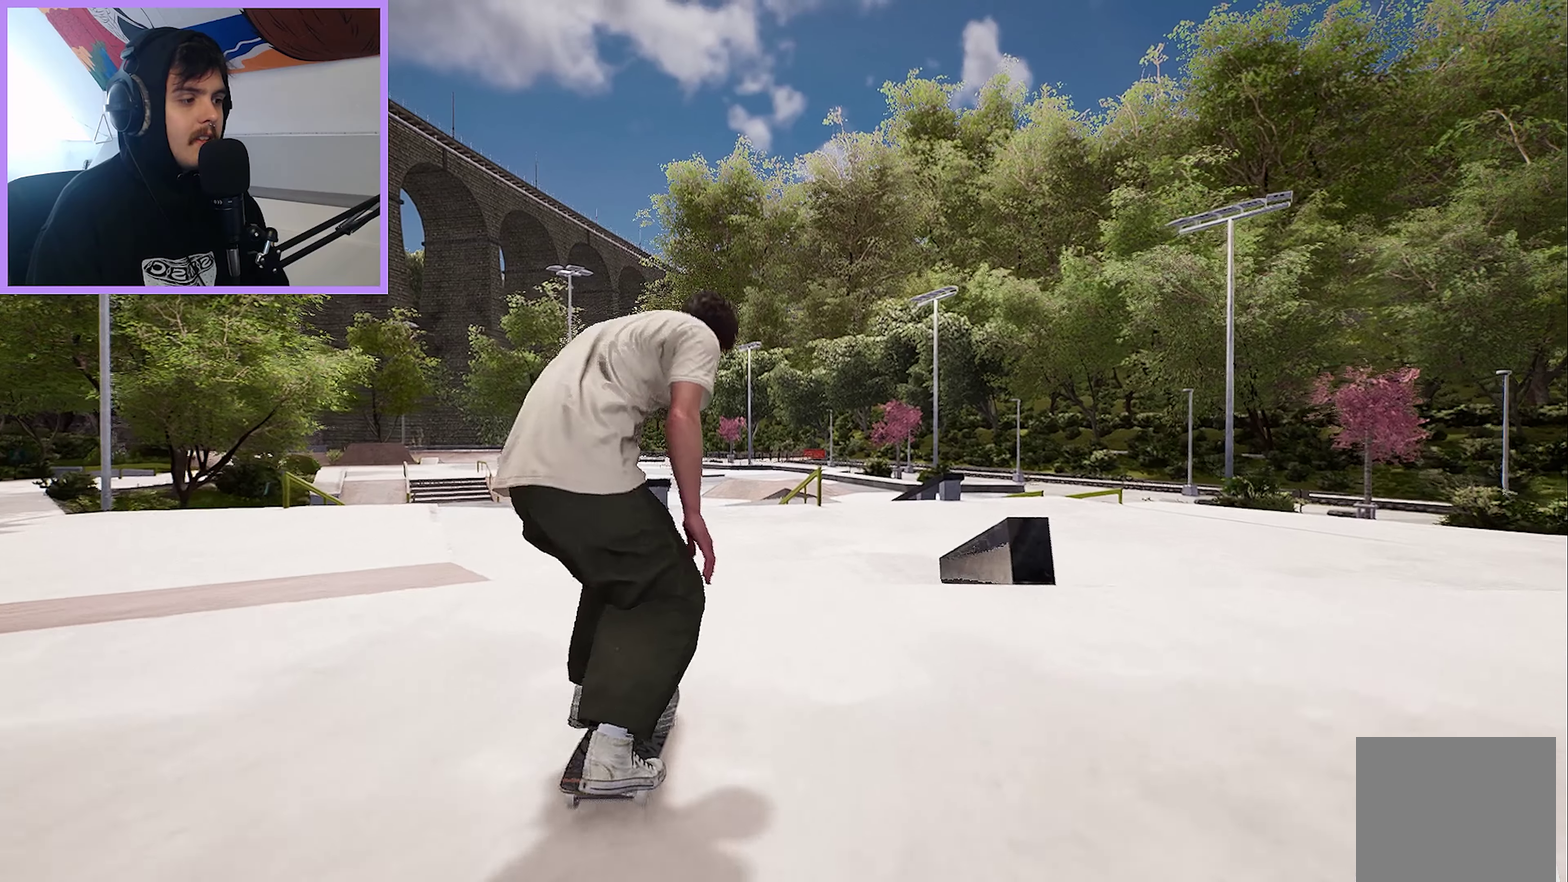
Gameplay with a controller (Xbox layout); each line is a JSON object with the inputs held at the frame after it (dt_ms = milliseconds from this image to that frame). "events" lists button and stick changes between this image and that frame as [ms after this image, input, new state], when the widget could be followed in between.
{"dt_ms": 800, "buttons": [], "left_stick": "center", "right_stick": "center", "events": [[17, "left_stick", "up"], [50, "R2", "down"], [67, "right_stick", "left"], [167, "left_stick", "center"], [167, "right_stick", "center"], [267, "R2", "up"], [433, "right_stick", "down"], [550, "right_stick", "center"], [617, "R2", "down"], [683, "R2", "up"]]}
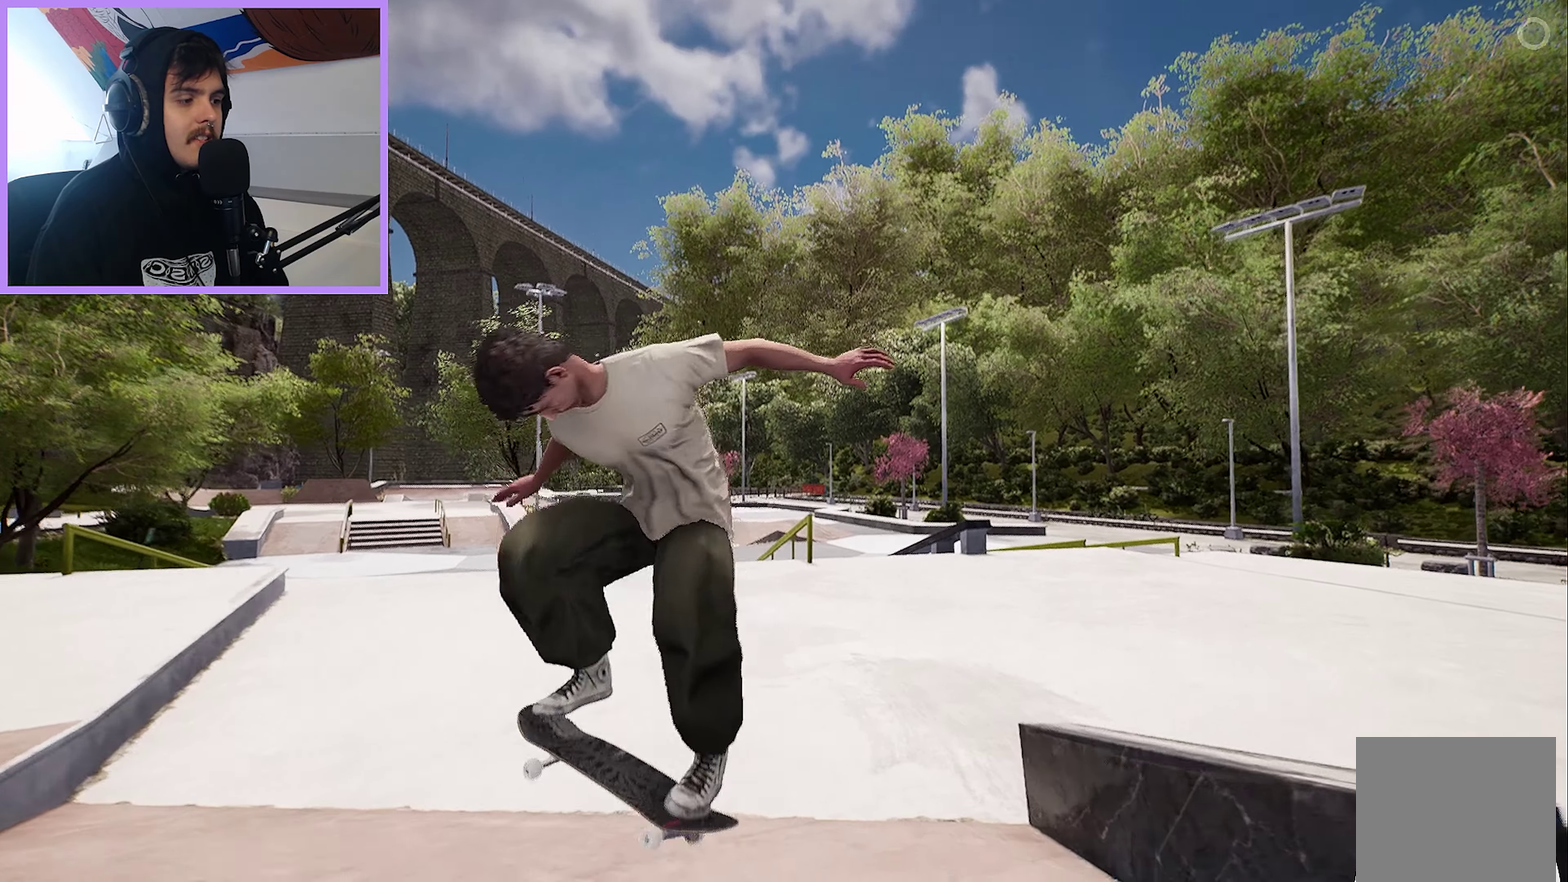
{"dt_ms": 400, "buttons": ["R2"], "left_stick": "center", "right_stick": "center", "events": [[100, "R2", "down"]]}
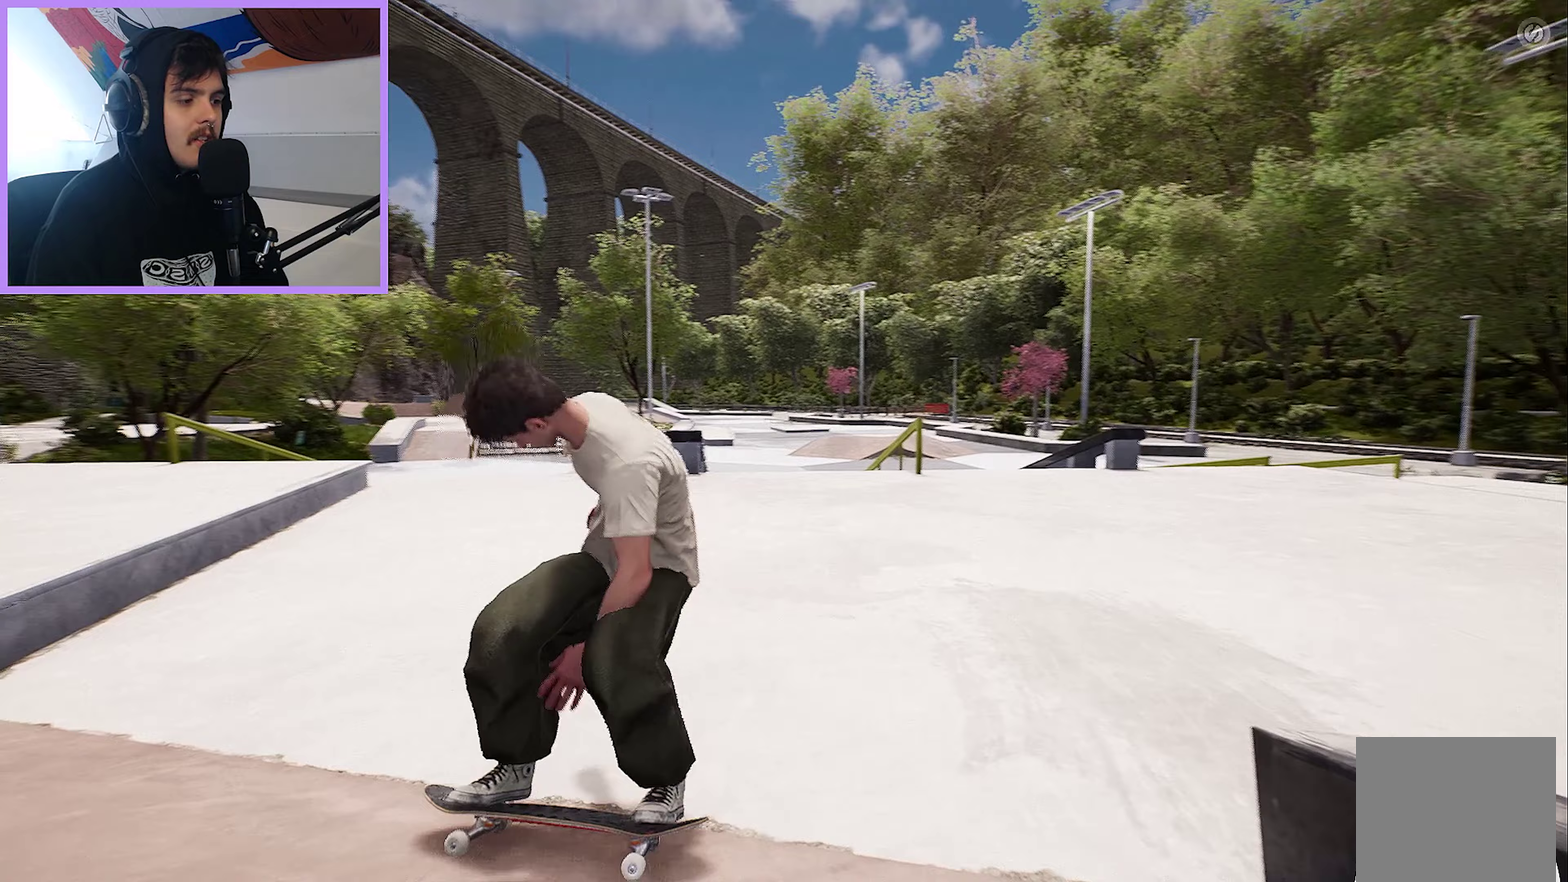
{"dt_ms": 300, "buttons": ["R2"], "left_stick": "center", "right_stick": "center", "events": []}
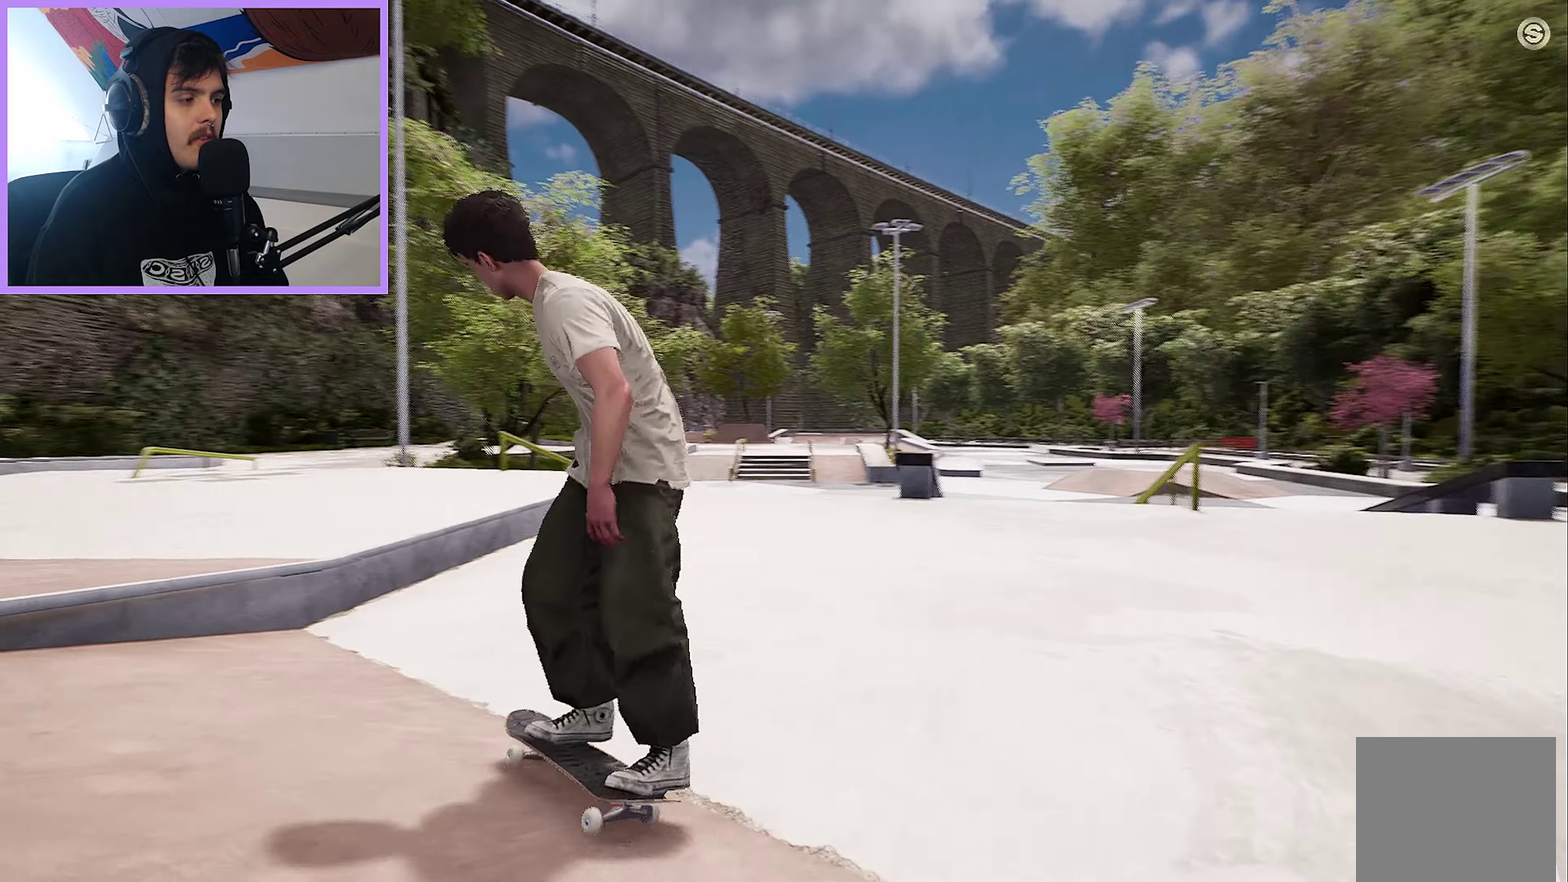
{"dt_ms": 700, "buttons": ["R2"], "left_stick": "center", "right_stick": "center", "events": [[67, "R2", "up"], [533, "R2", "down"]]}
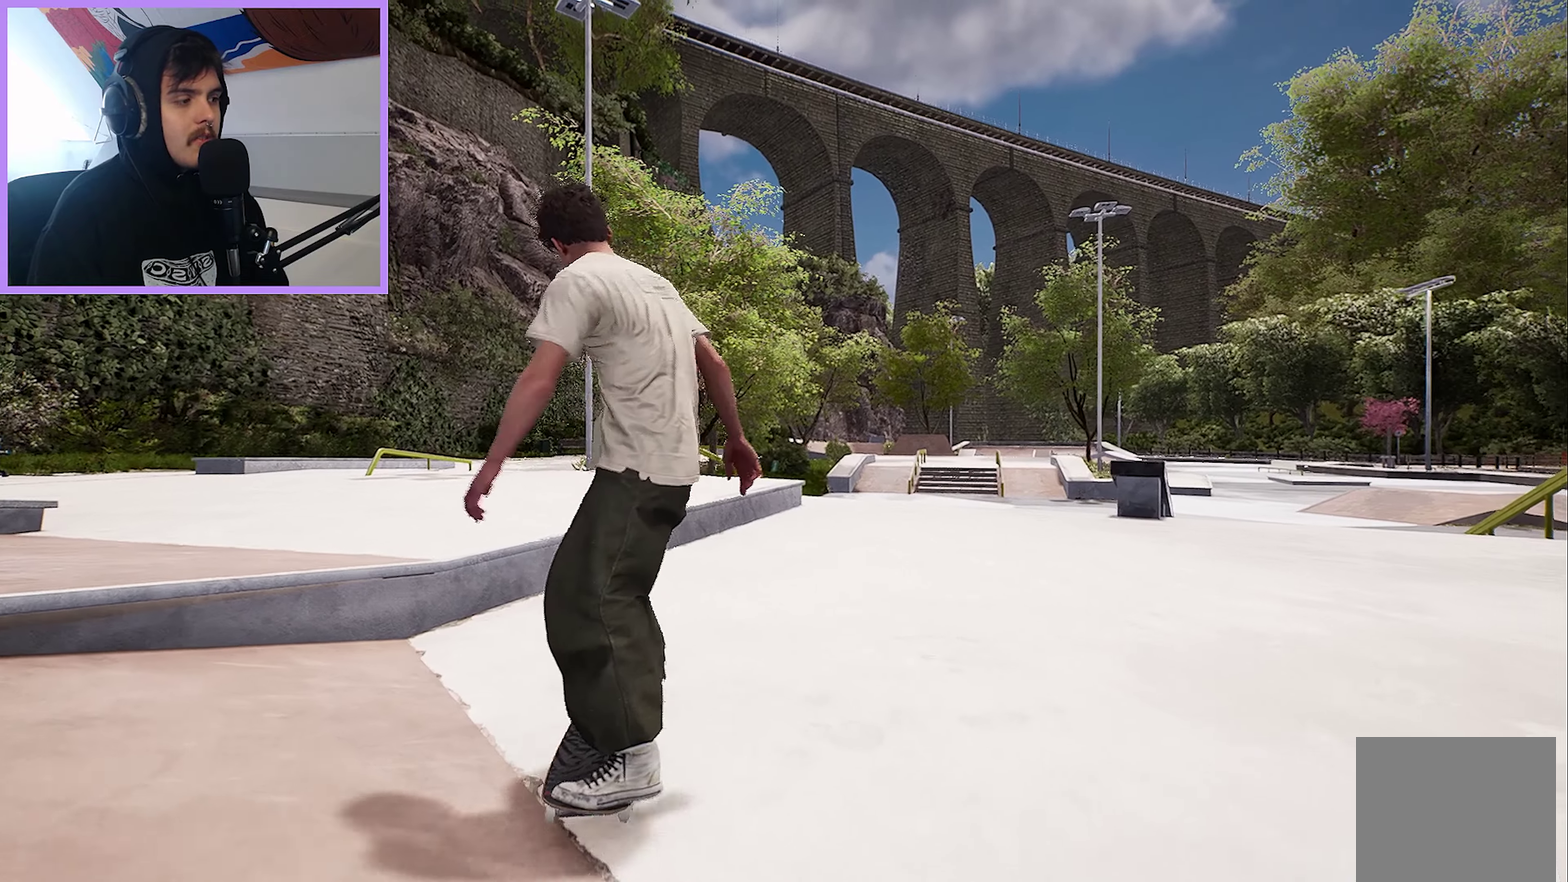
{"dt_ms": 500, "buttons": ["R2"], "left_stick": "center", "right_stick": "center", "events": []}
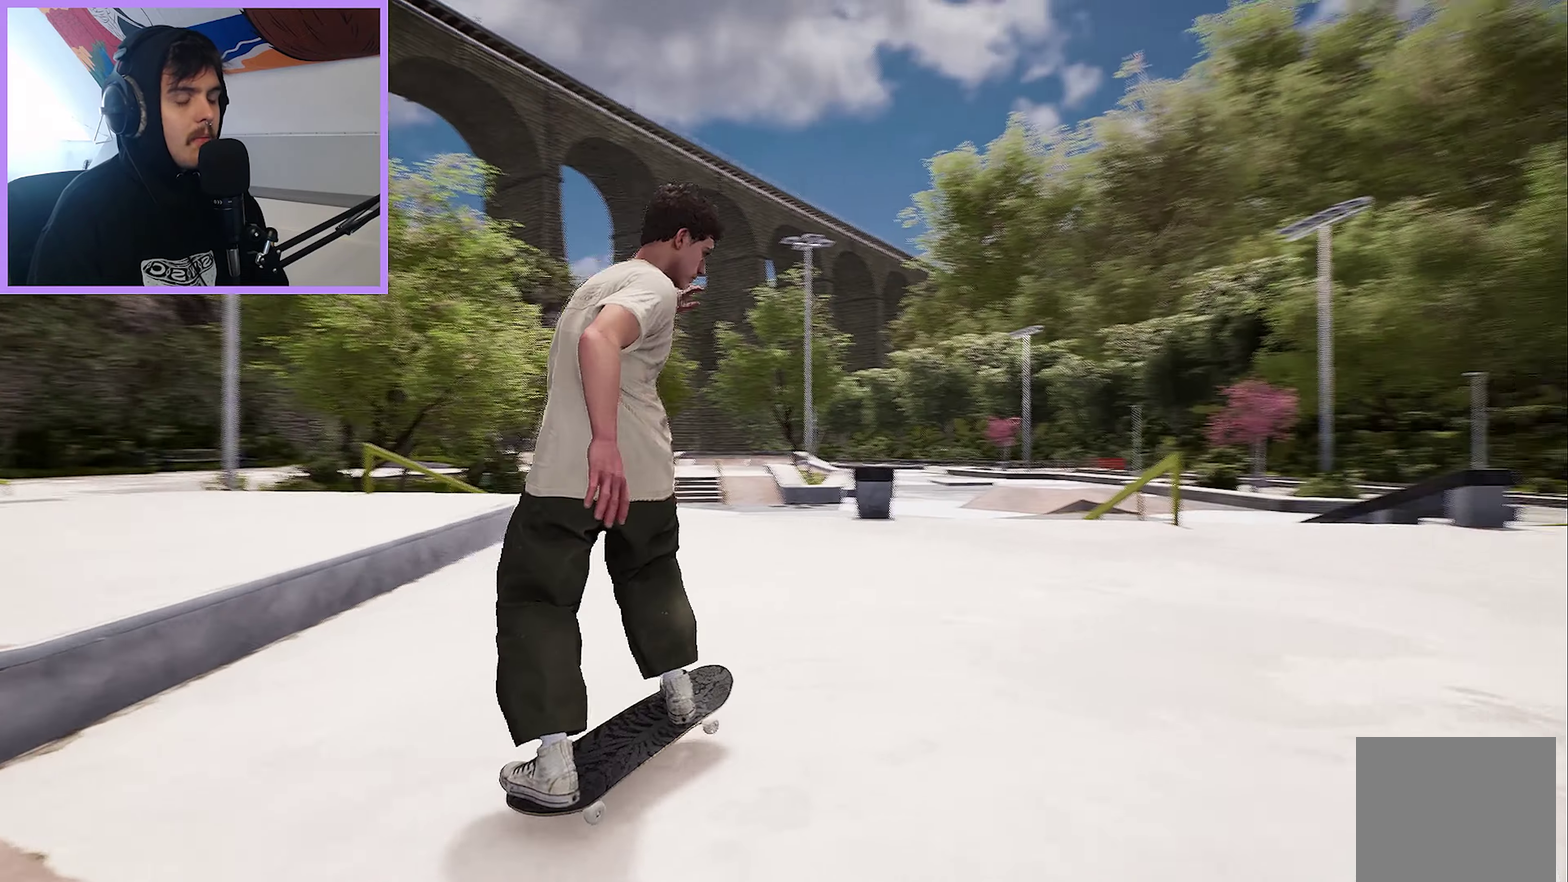
{"dt_ms": 500, "buttons": [], "left_stick": "left", "right_stick": "center", "events": [[117, "R2", "up"], [183, "X", "down"], [317, "X", "up"], [450, "L2", "down"], [500, "L2", "up"], [500, "left_stick", "left"]]}
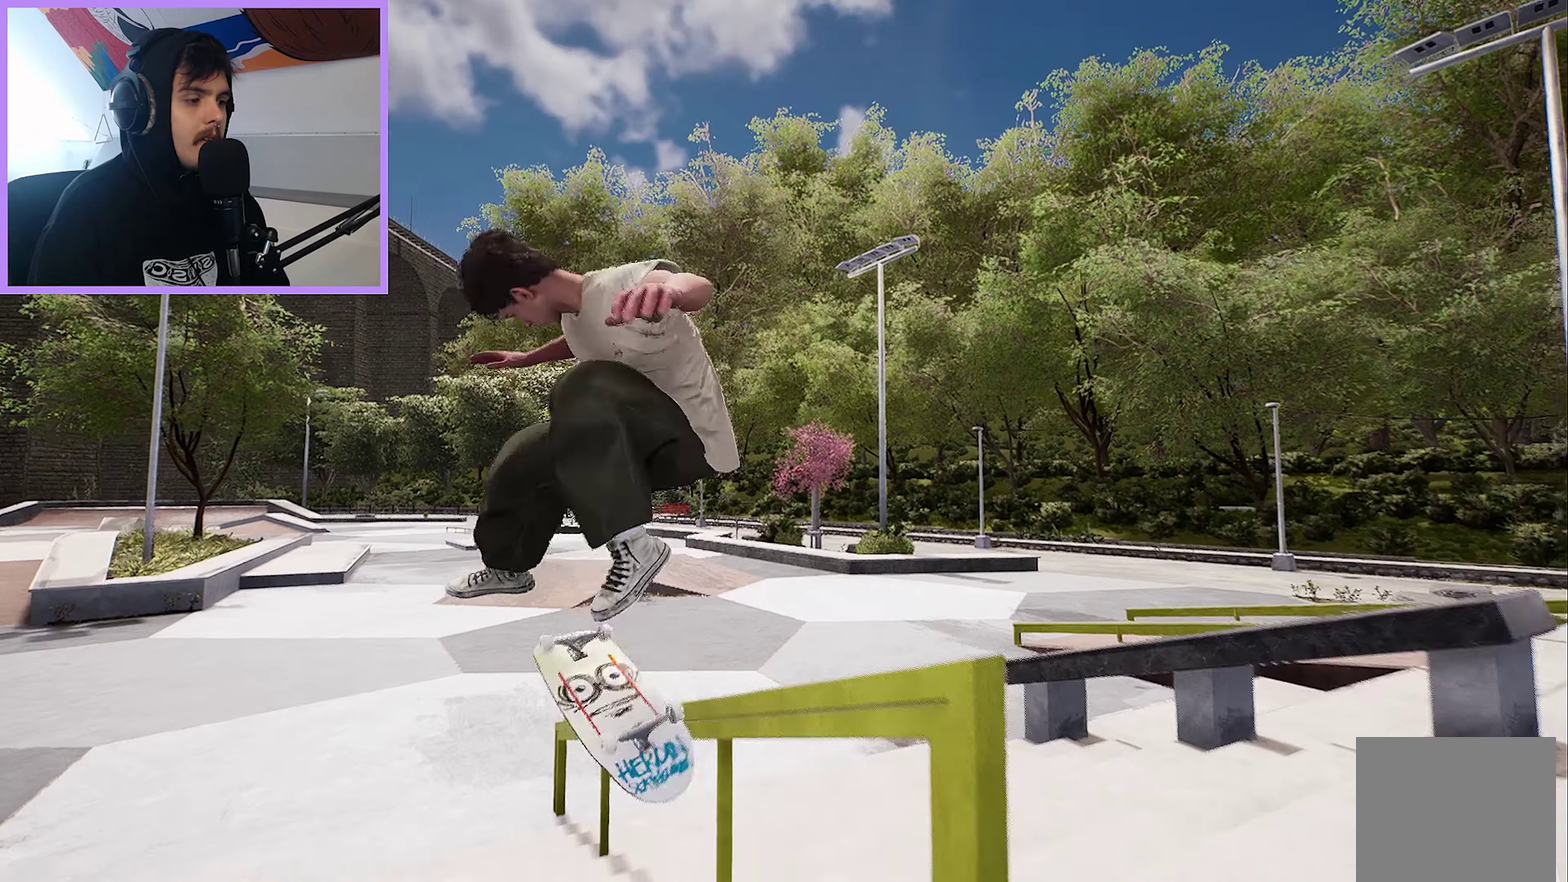
{"dt_ms": 300, "buttons": [], "left_stick": "left", "right_stick": "right", "events": [[50, "right_stick", "right"]]}
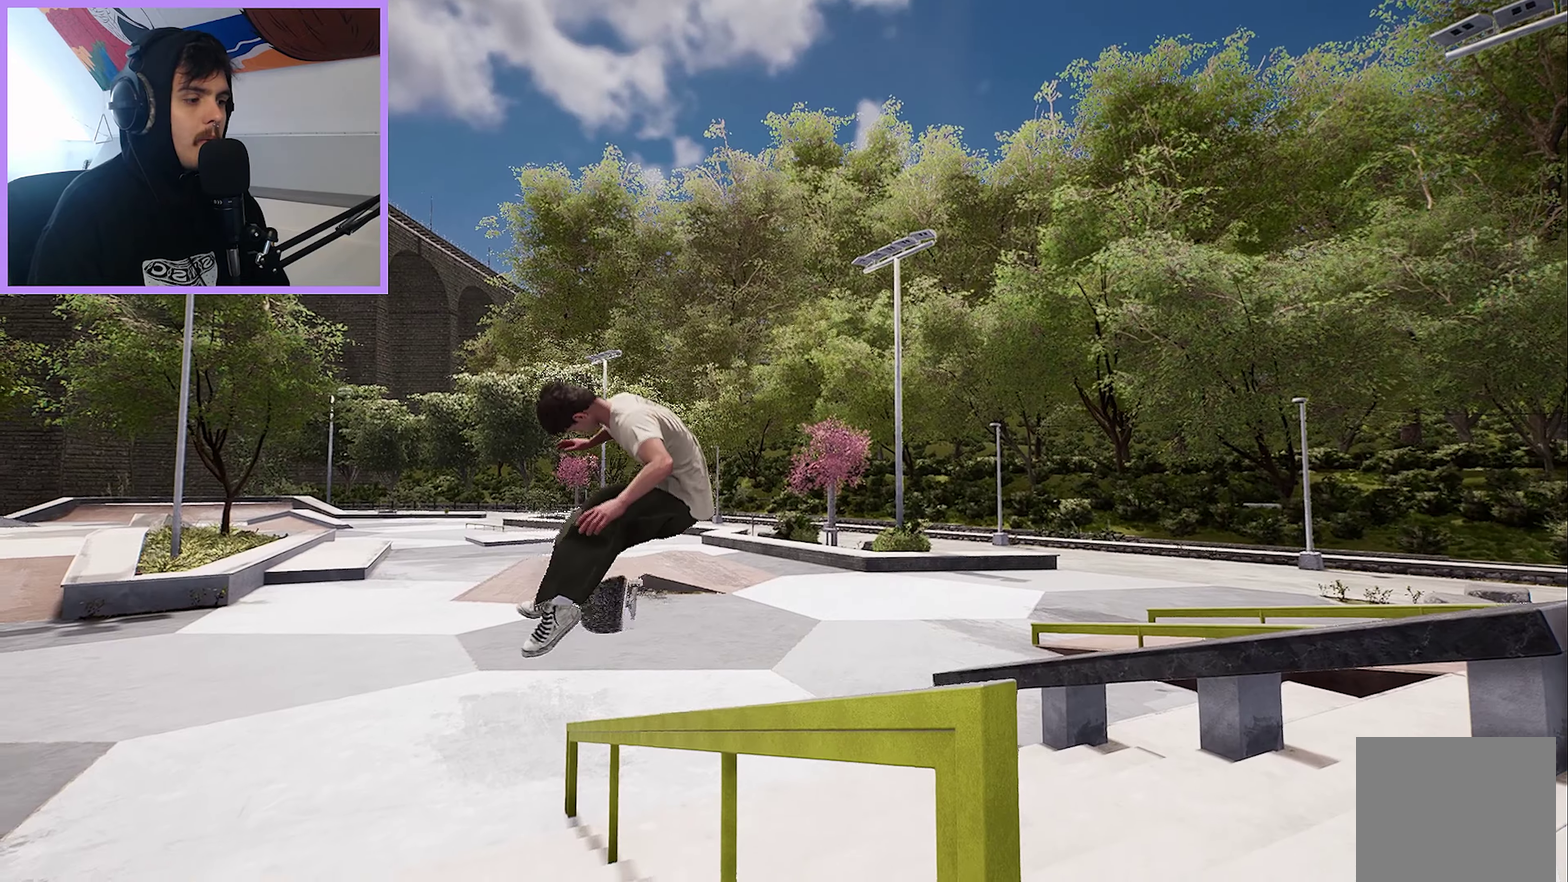
{"dt_ms": 700, "buttons": [], "left_stick": "center", "right_stick": "center", "events": [[167, "left_stick", "center"], [167, "right_stick", "center"]]}
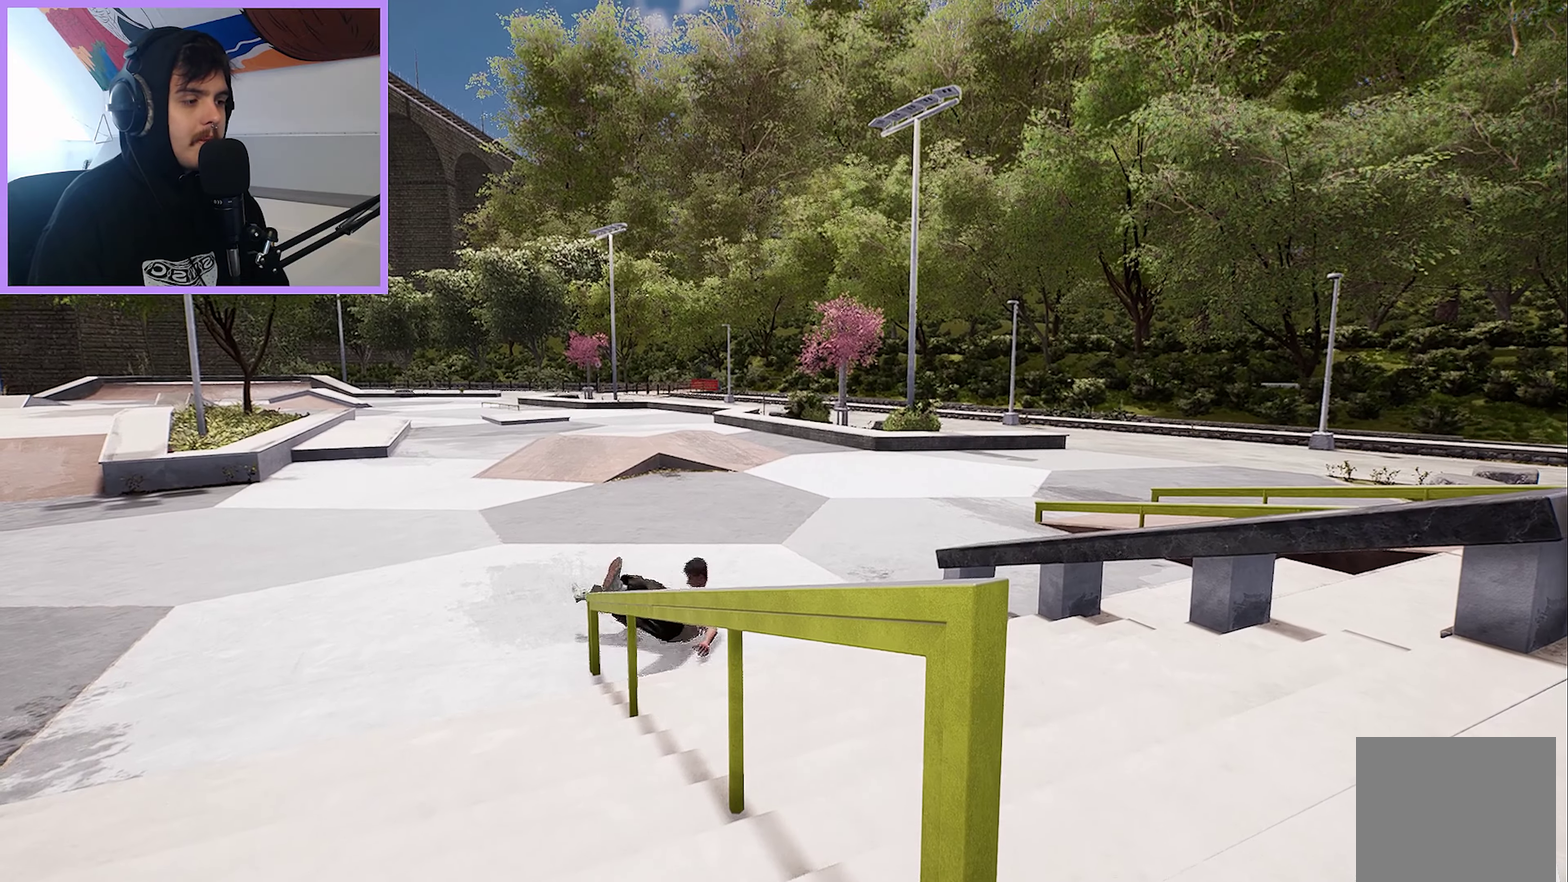
{"dt_ms": 500, "buttons": ["L2"], "left_stick": "center", "right_stick": "center", "events": [[383, "L2", "down"], [383, "right_stick", "left"], [433, "right_stick", "center"]]}
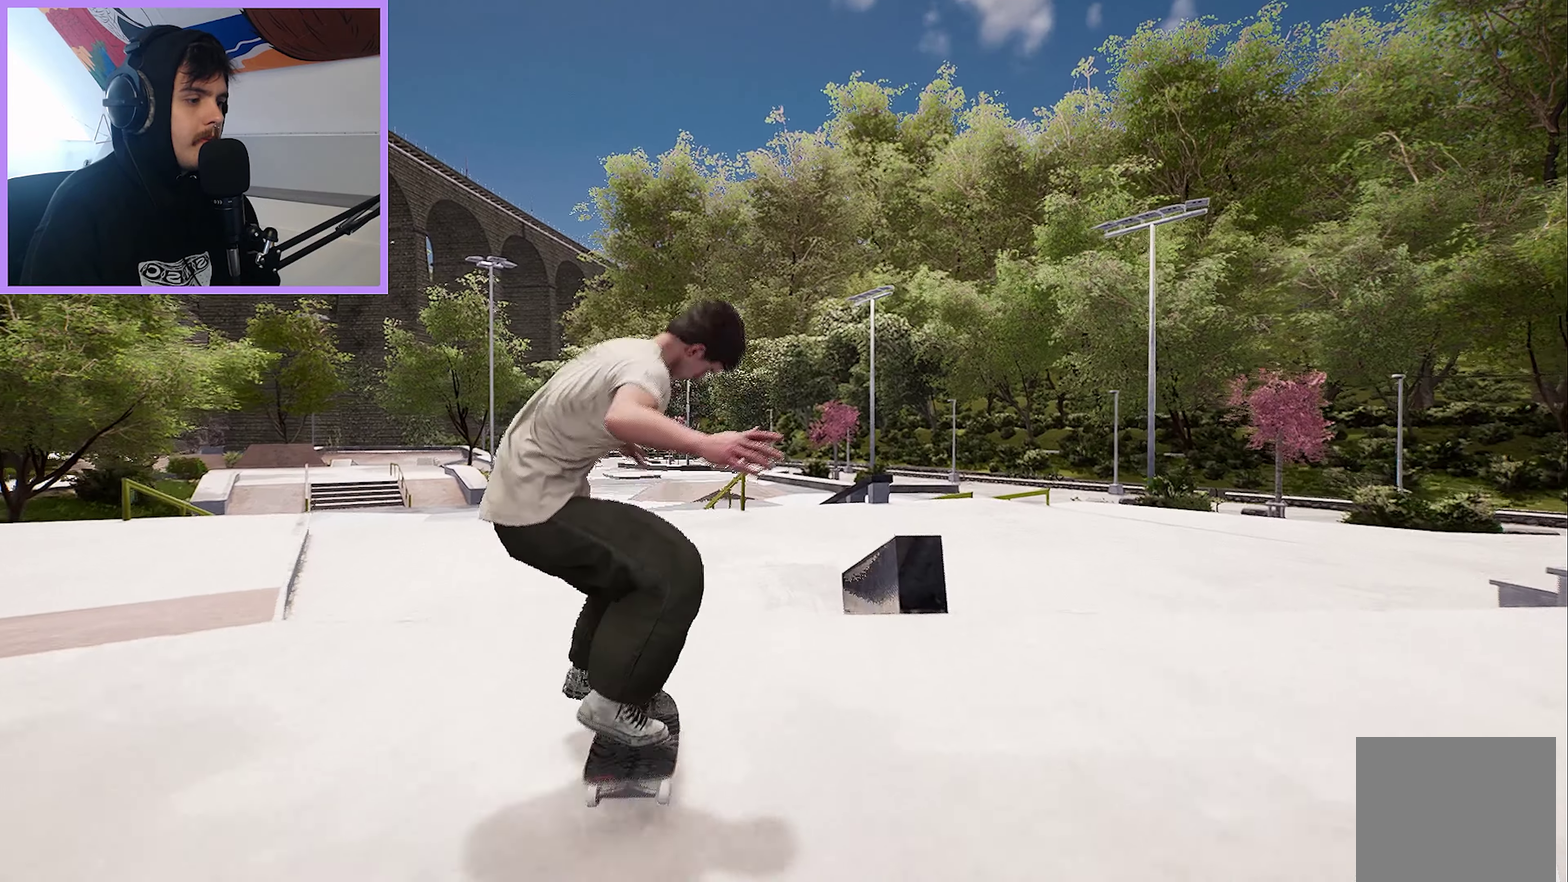
{"dt_ms": 400, "buttons": ["L2"], "left_stick": "center", "right_stick": "down", "events": [[83, "L2", "up"], [333, "right_stick", "down"], [367, "L2", "down"]]}
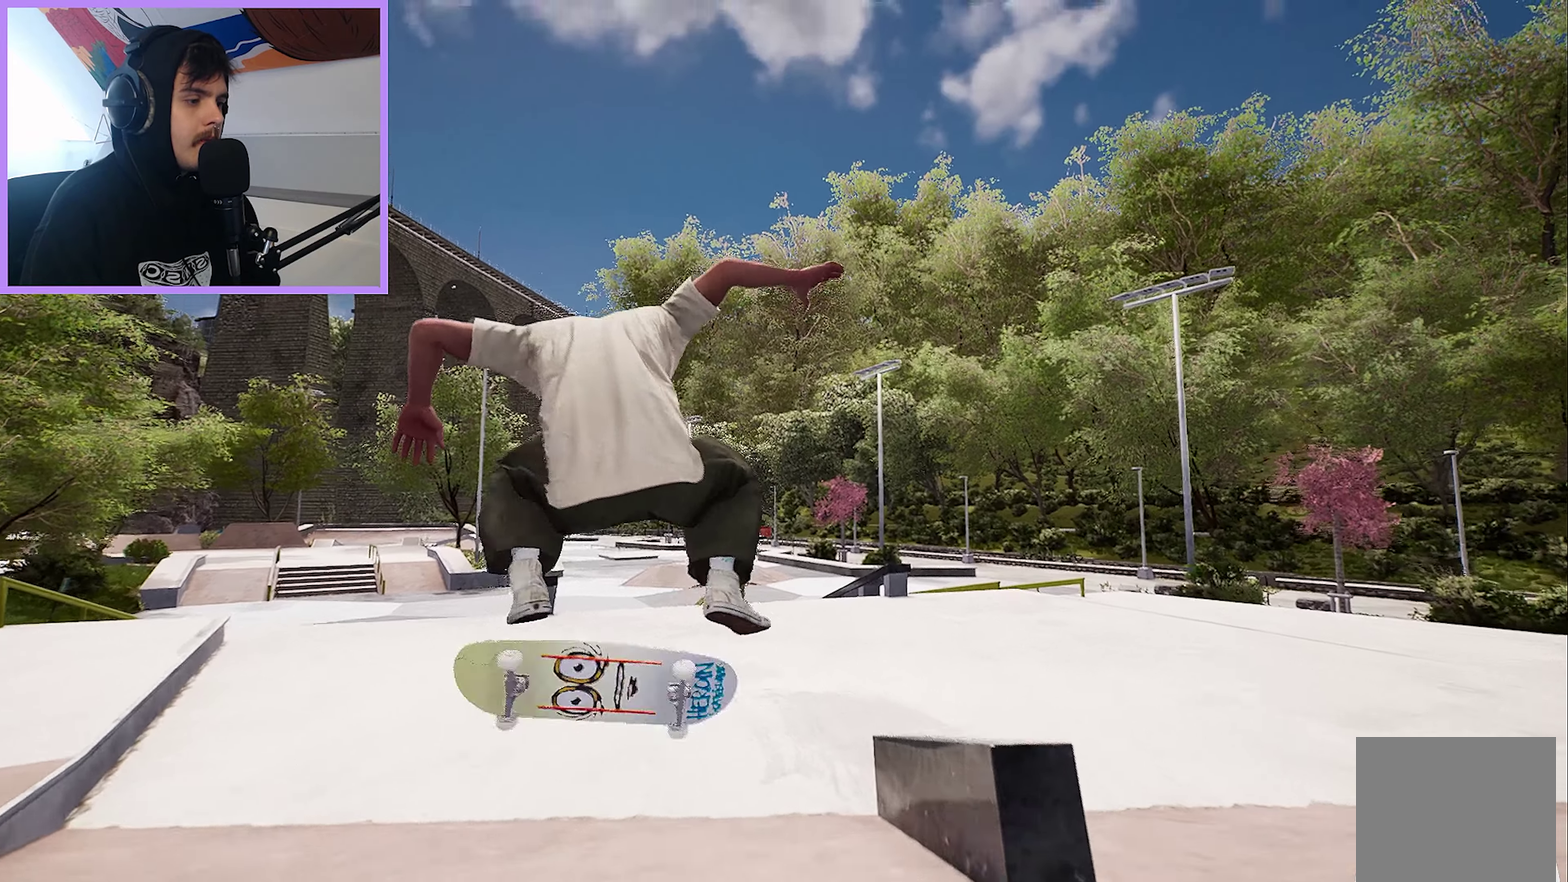
{"dt_ms": 800, "buttons": [], "left_stick": "center", "right_stick": "center", "events": [[50, "right_stick", "center"], [133, "L2", "up"], [667, "L2", "down"], [717, "L2", "up"]]}
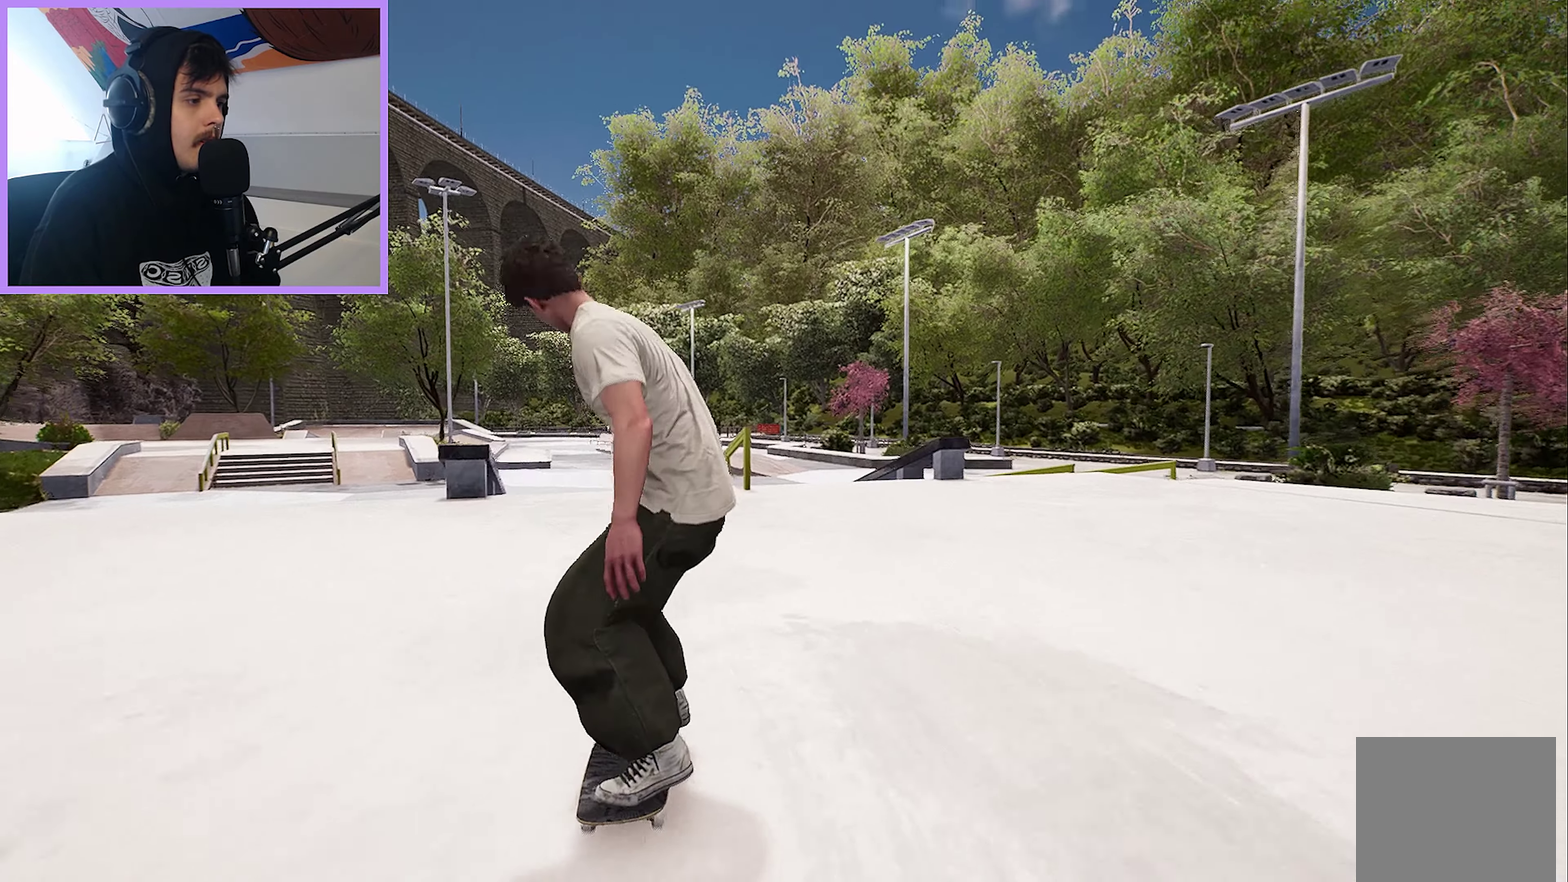
{"dt_ms": 300, "buttons": [], "left_stick": "center", "right_stick": "center", "events": []}
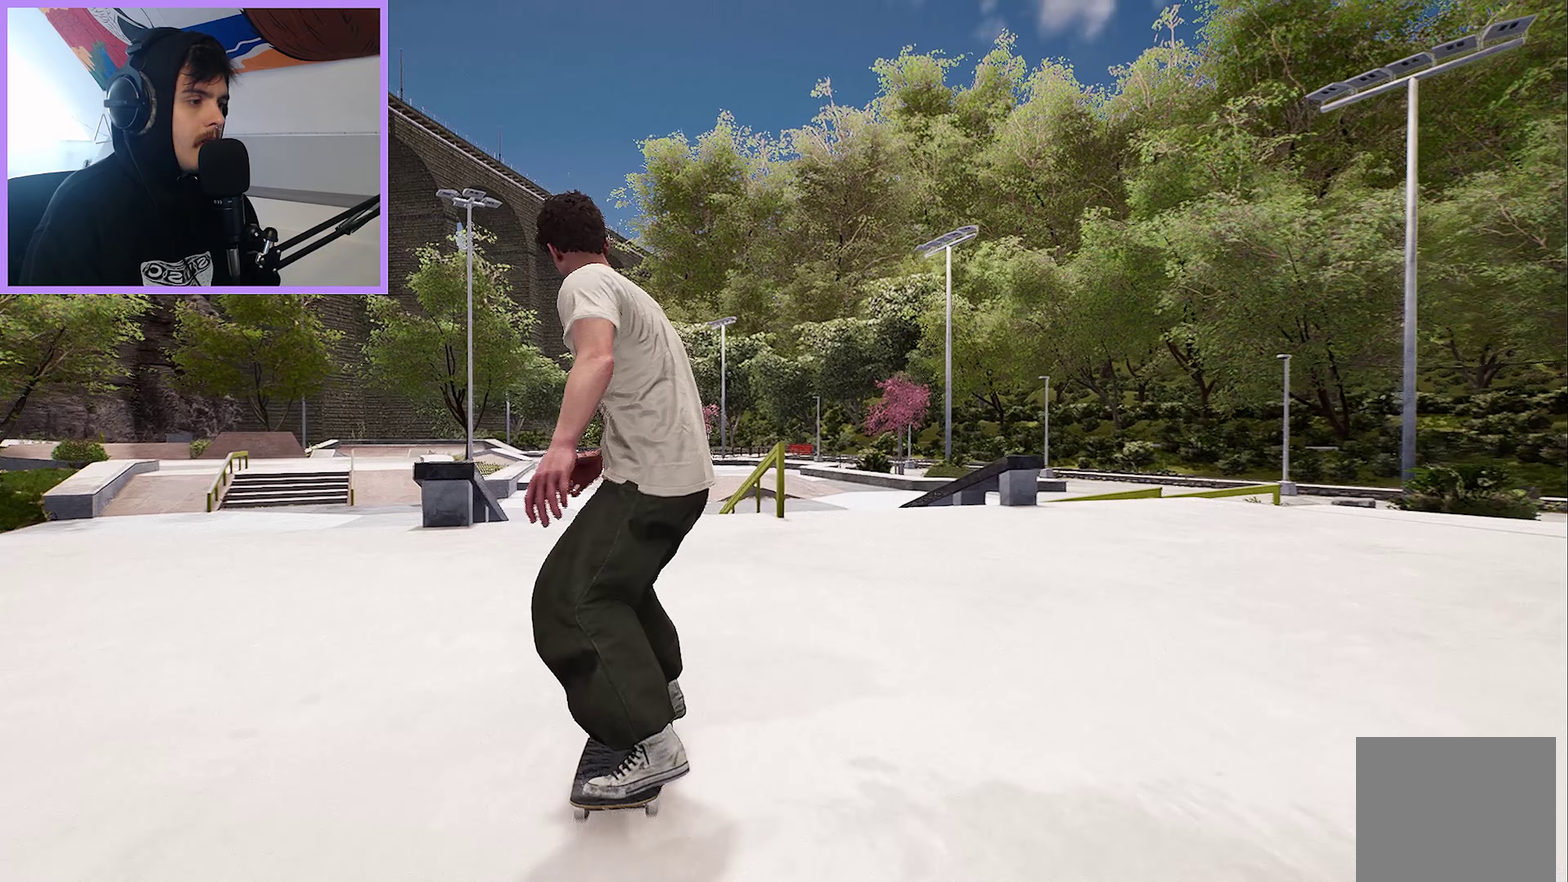
{"dt_ms": 500, "buttons": [], "left_stick": "center", "right_stick": "down", "events": [[200, "R2", "down"], [250, "R2", "up"], [400, "right_stick", "down"]]}
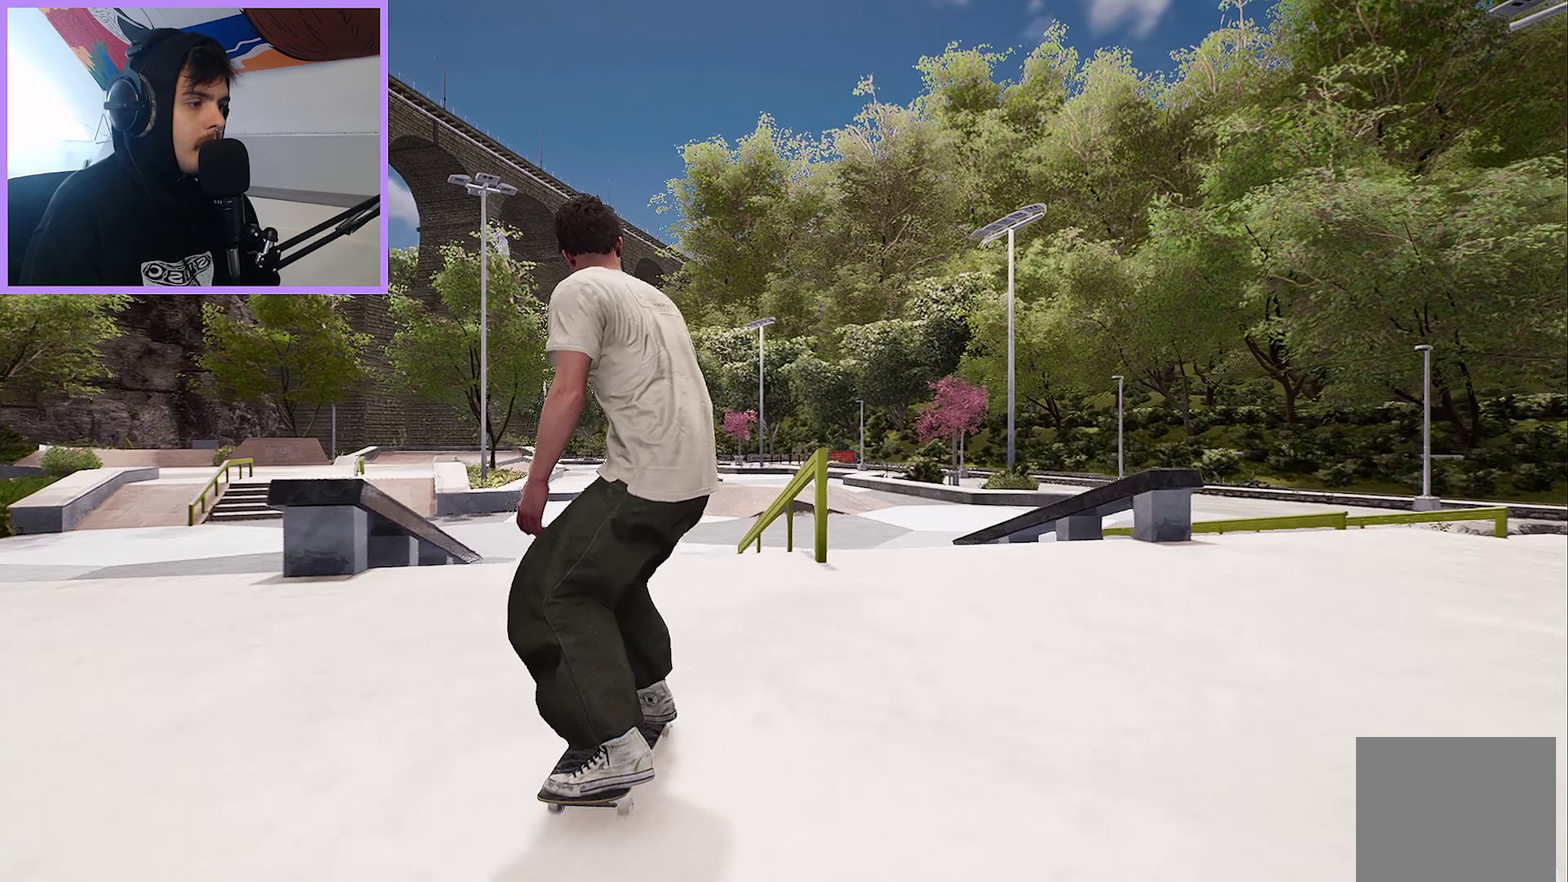
{"dt_ms": 500, "buttons": [], "left_stick": "center", "right_stick": "center", "events": [[333, "L2", "down"], [367, "left_stick", "right"], [400, "right_stick", "up"], [450, "right_stick", "center"], [483, "left_stick", "center"], [500, "L2", "up"]]}
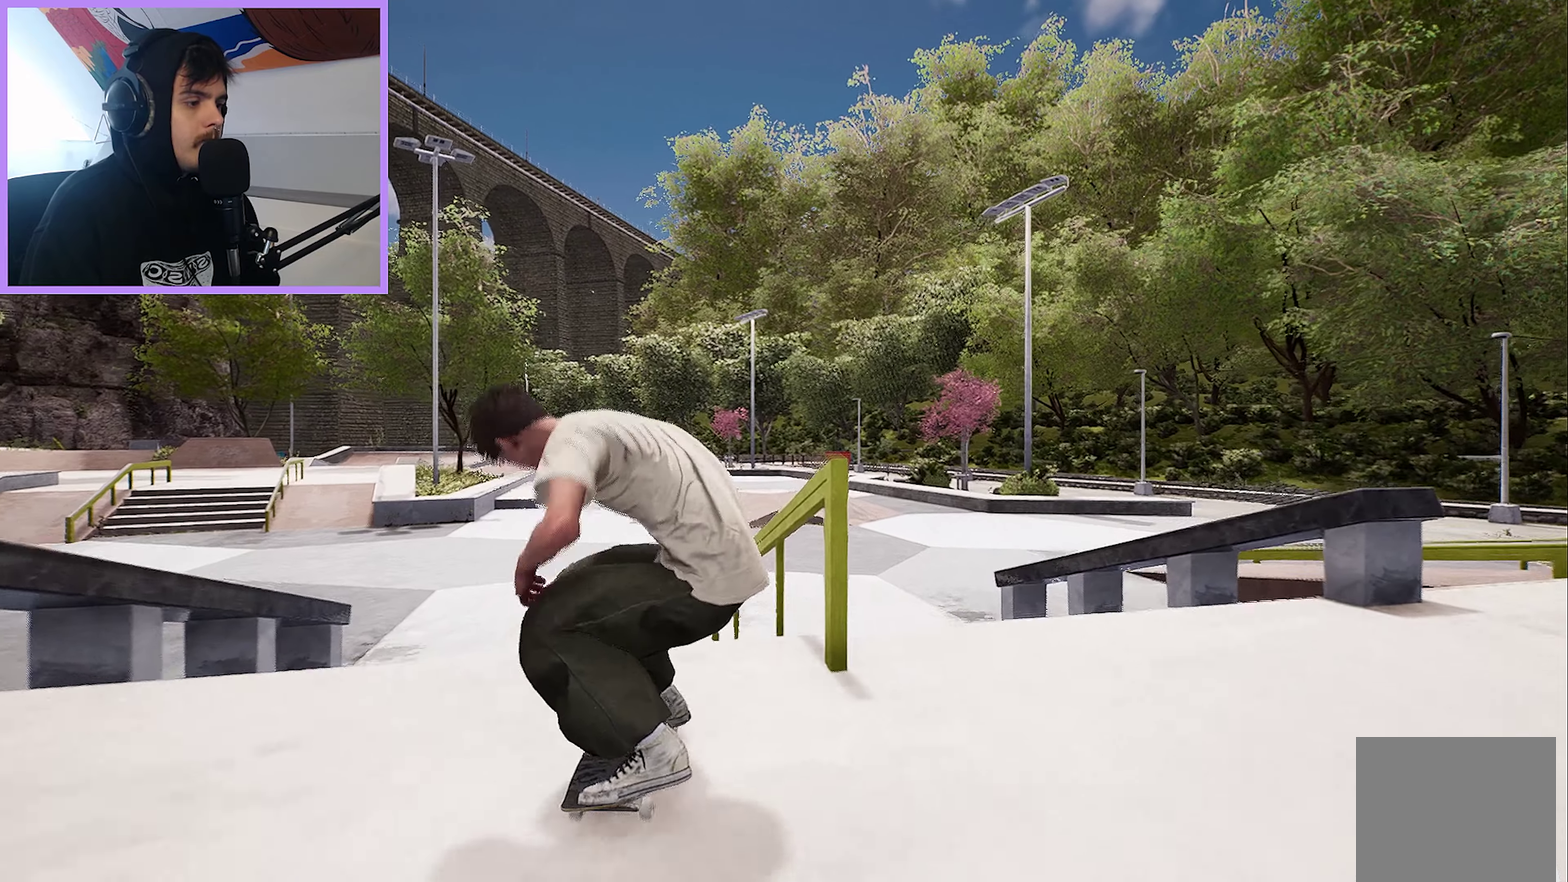
{"dt_ms": 500, "buttons": [], "left_stick": "left", "right_stick": "right"}
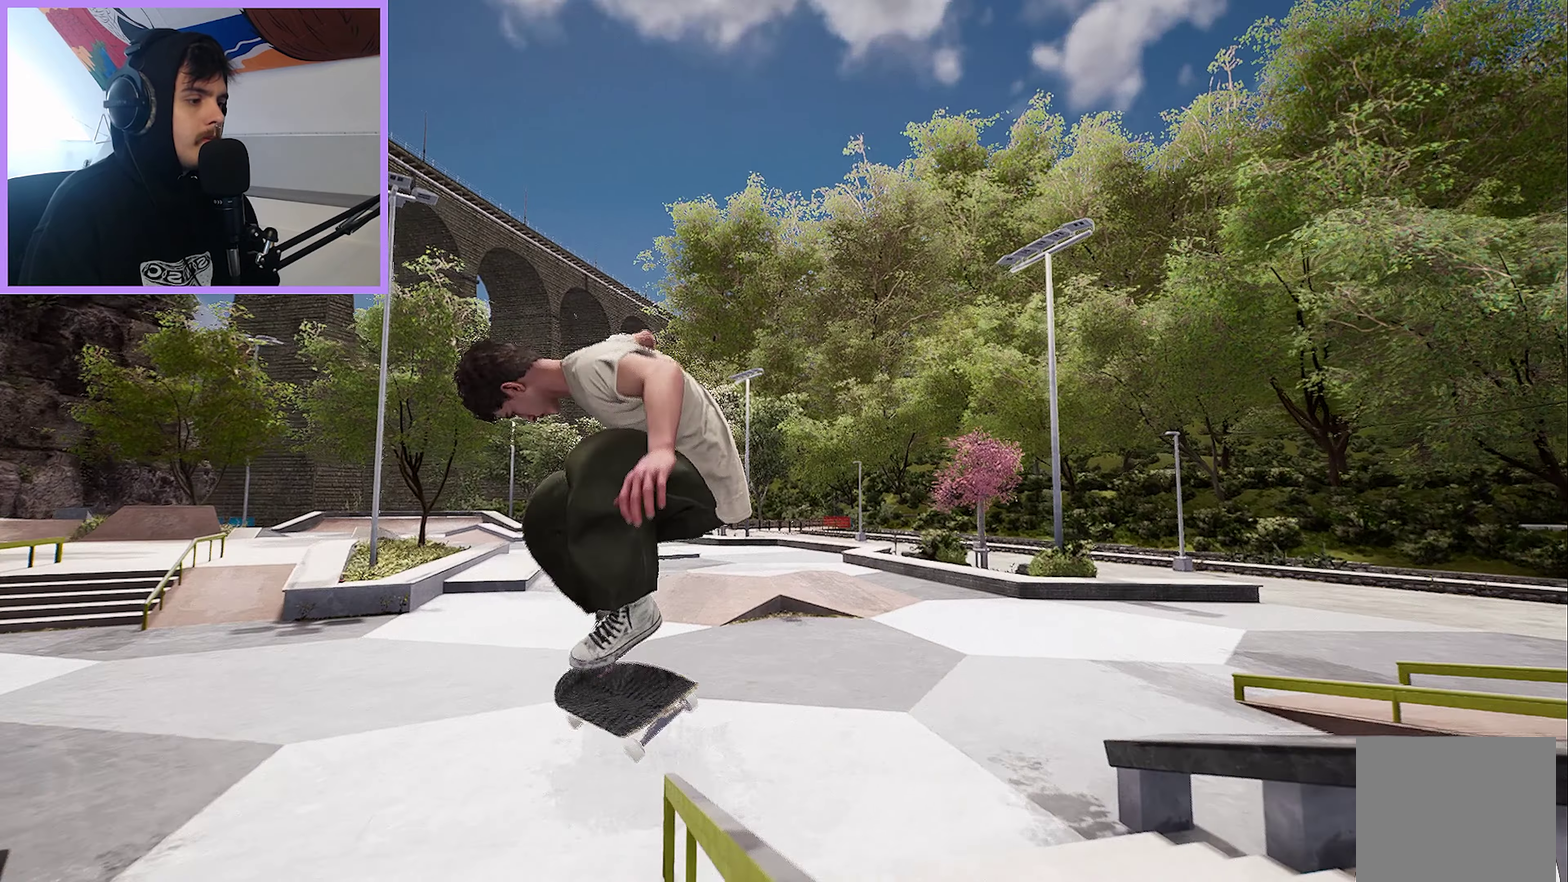
{"dt_ms": 400, "buttons": [], "left_stick": "left", "right_stick": "right"}
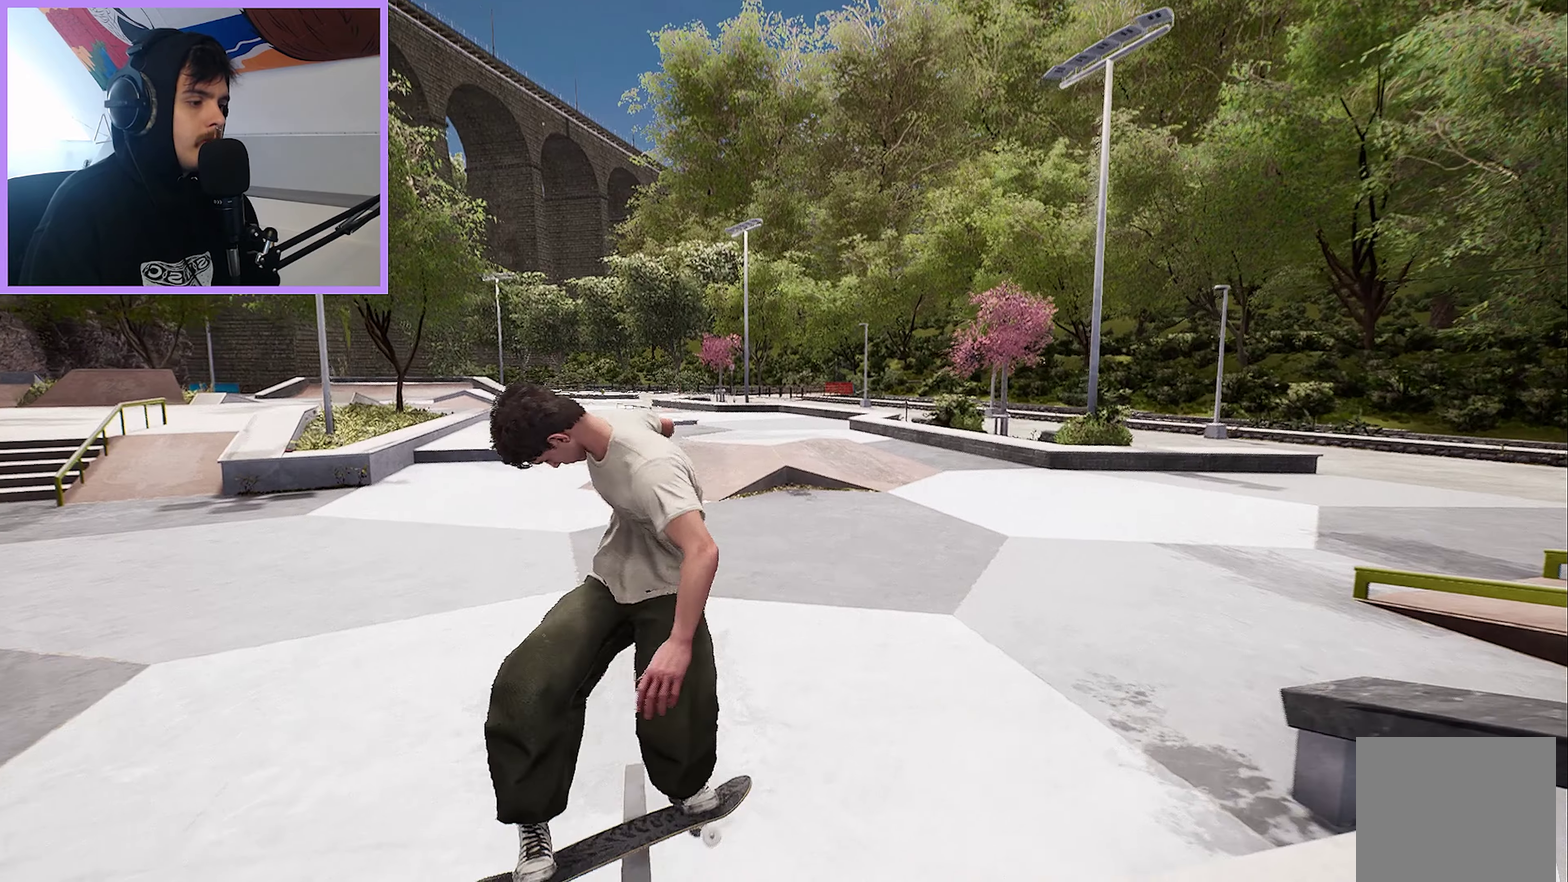
{"dt_ms": 800, "buttons": [], "left_stick": "center", "right_stick": "center", "events": [[167, "R2", "down"], [200, "left_stick", "center"], [200, "right_stick", "center"], [467, "R2", "up"]]}
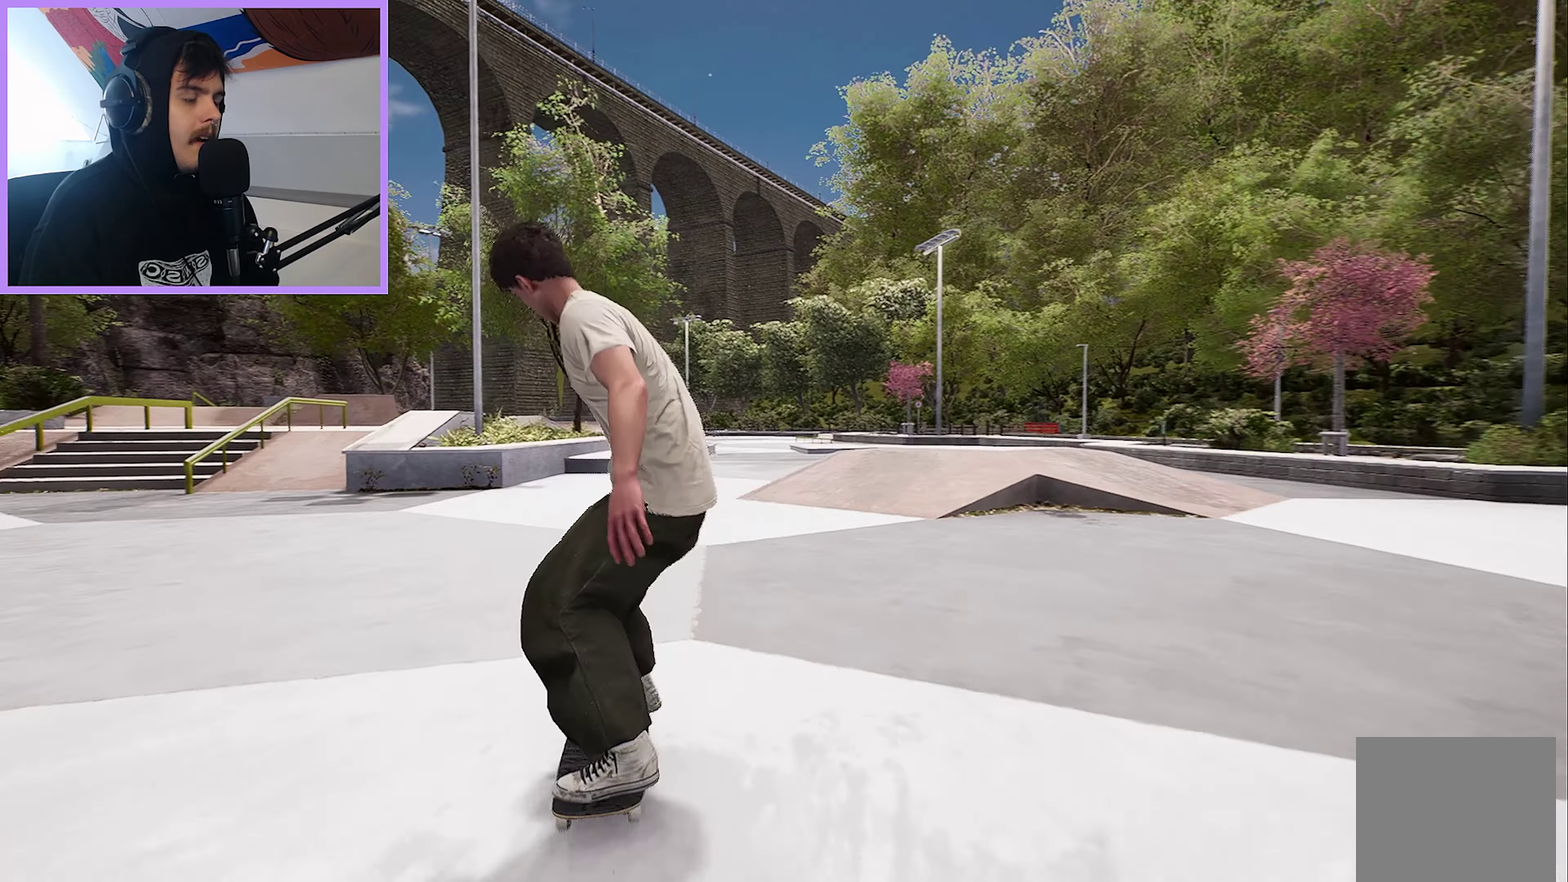
{"dt_ms": 300, "buttons": [], "left_stick": "center", "right_stick": "center", "events": []}
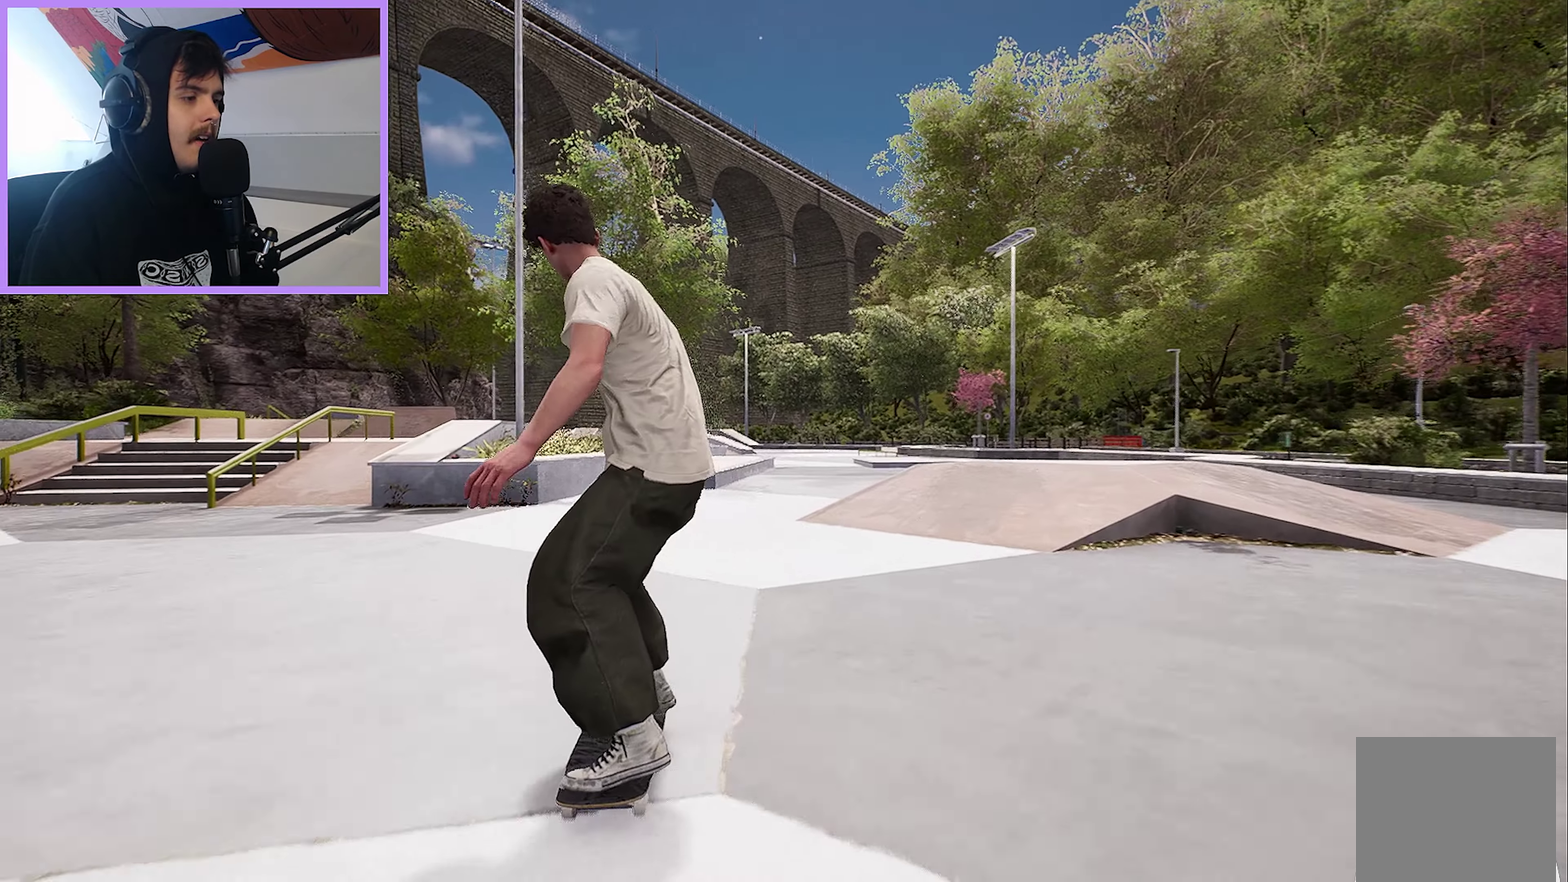
{"dt_ms": 500, "buttons": ["DPAD_LEFT"], "left_stick": "center", "right_stick": "center", "events": [[483, "DPAD_LEFT", "down"]]}
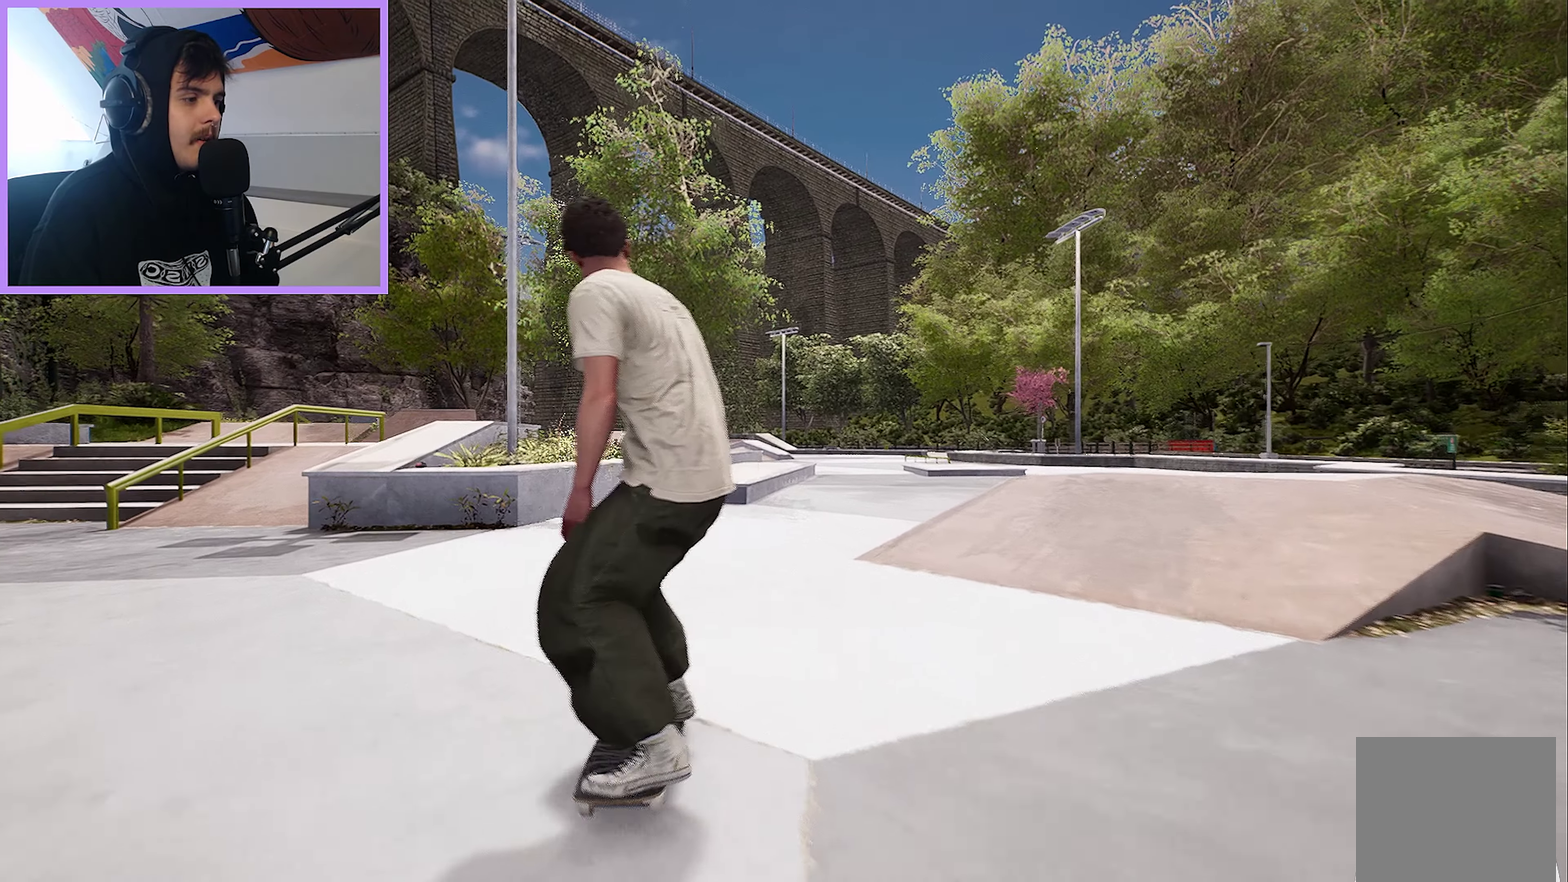
{"dt_ms": 600, "buttons": [], "left_stick": "center", "right_stick": "center", "events": [[83, "DPAD_LEFT", "up"]]}
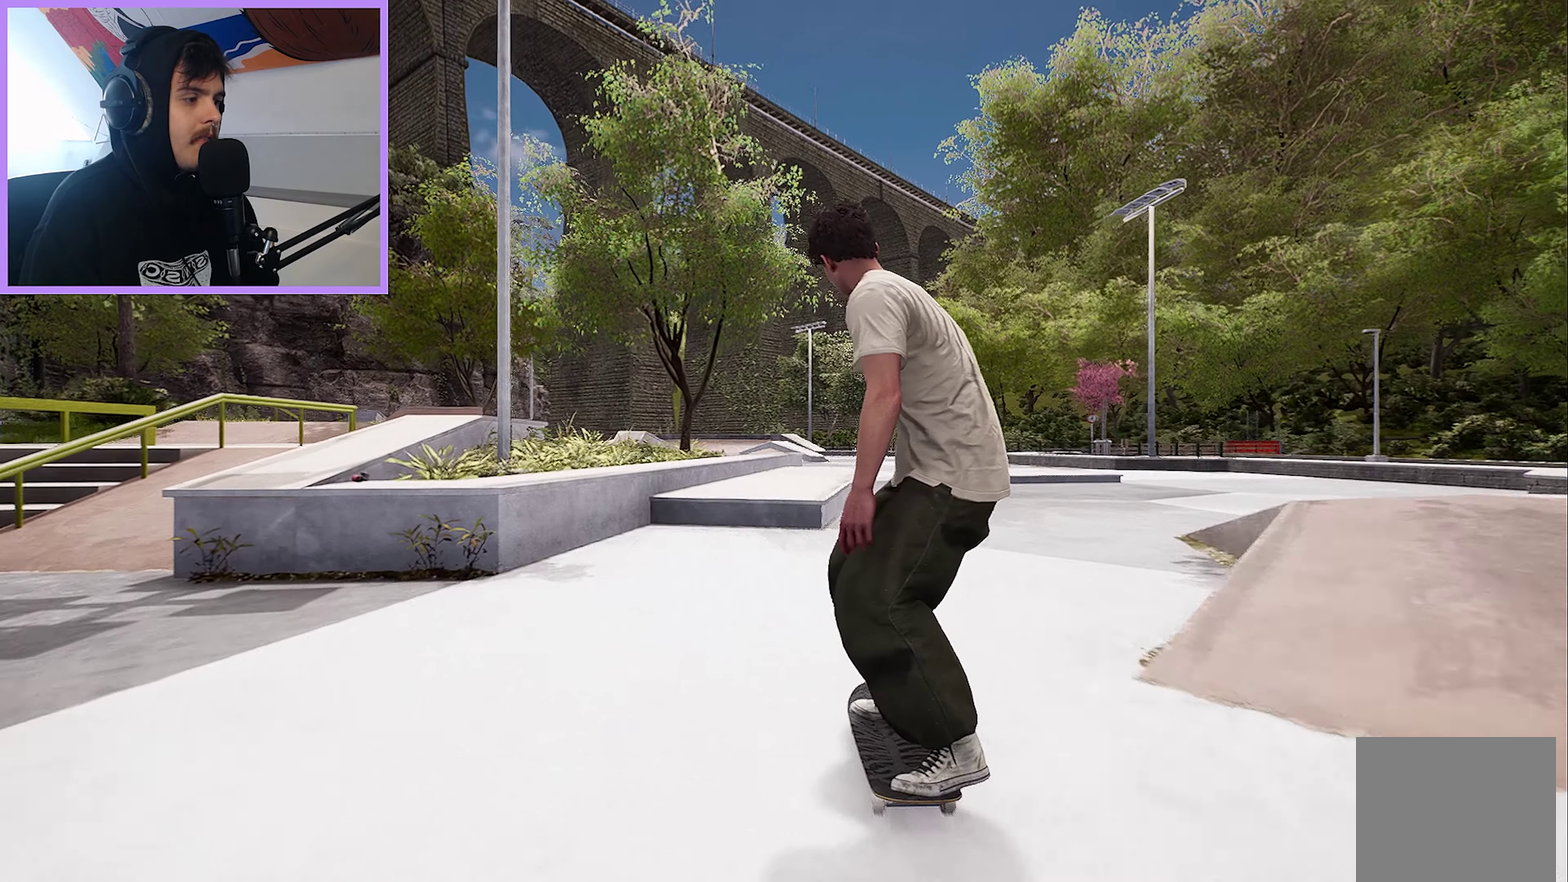
{"dt_ms": 400, "buttons": [], "left_stick": "center", "right_stick": "center", "events": [[267, "left_stick", "up"], [383, "left_stick", "center"]]}